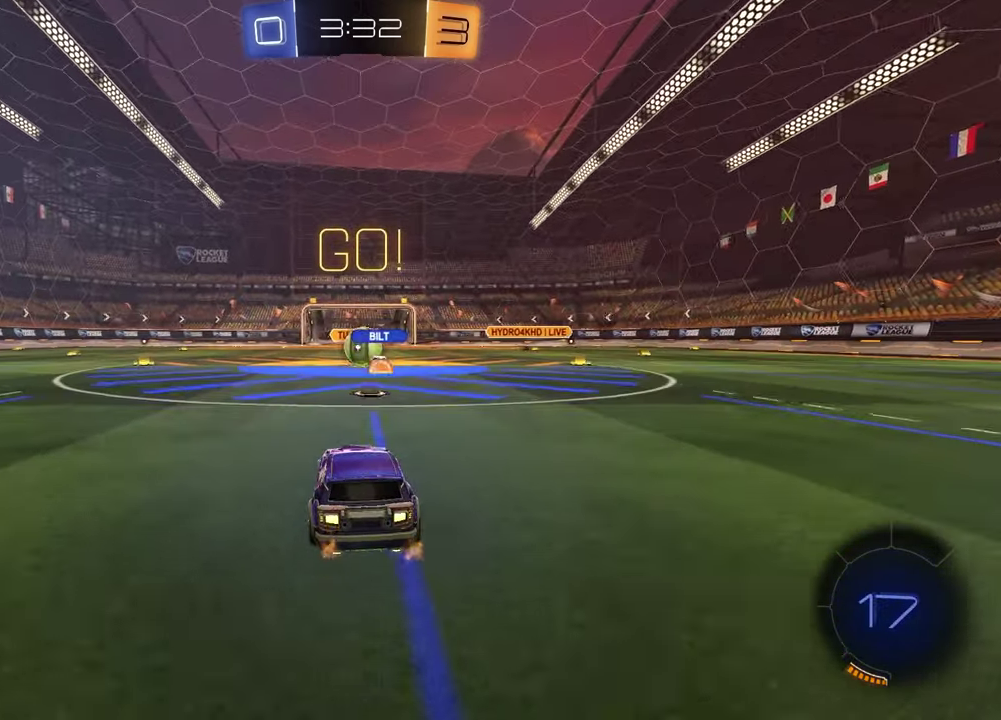
Gameplay with a controller (PlayStation layout); each line is a JSON object with the inputs held at the frame after it. "events" lists button and stick changes between this image and that frame as [ms after this image, input, new state], when the widget could be followed in between.
{"buttons": ["R2"], "left_stick": "left", "right_stick": "center", "events": [[250, "left_stick", "left"], [383, "L1", "down"], [500, "L1", "up"]]}
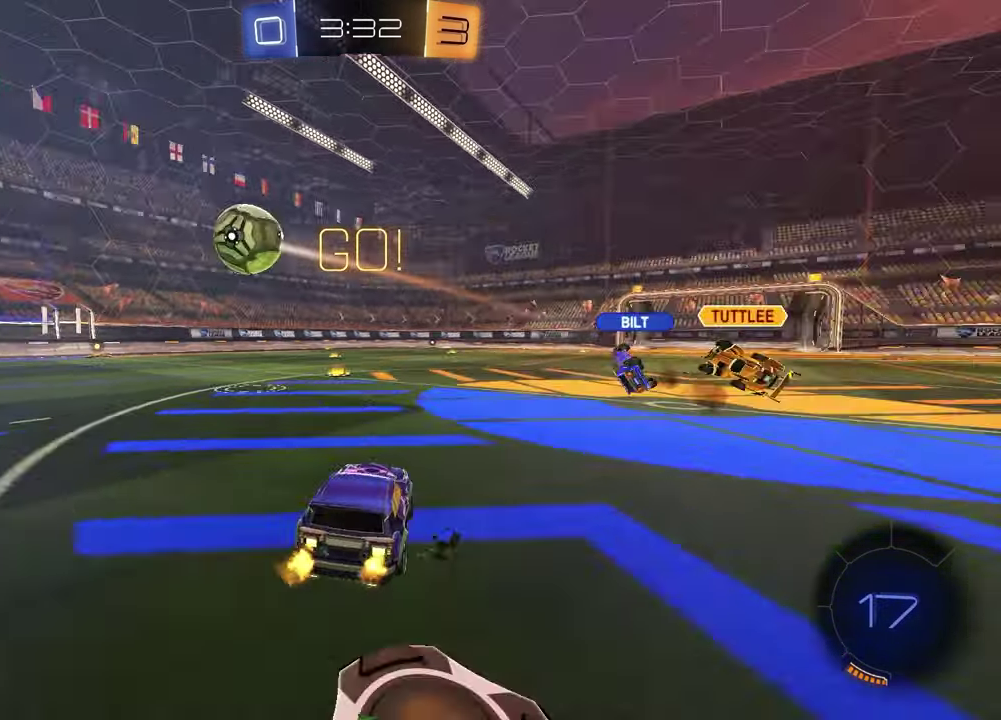
{"buttons": ["R2"], "left_stick": "left", "right_stick": "center", "events": []}
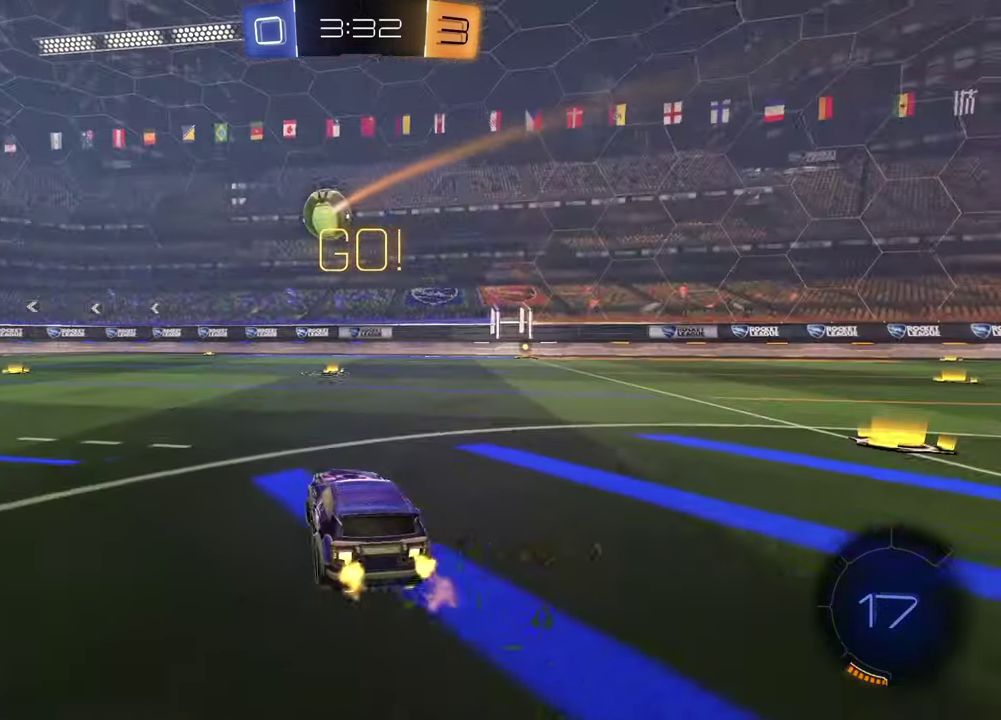
{"buttons": ["R1", "R2"], "left_stick": "center", "right_stick": "center", "events": [[67, "R1", "down"], [317, "left_stick", "center"]]}
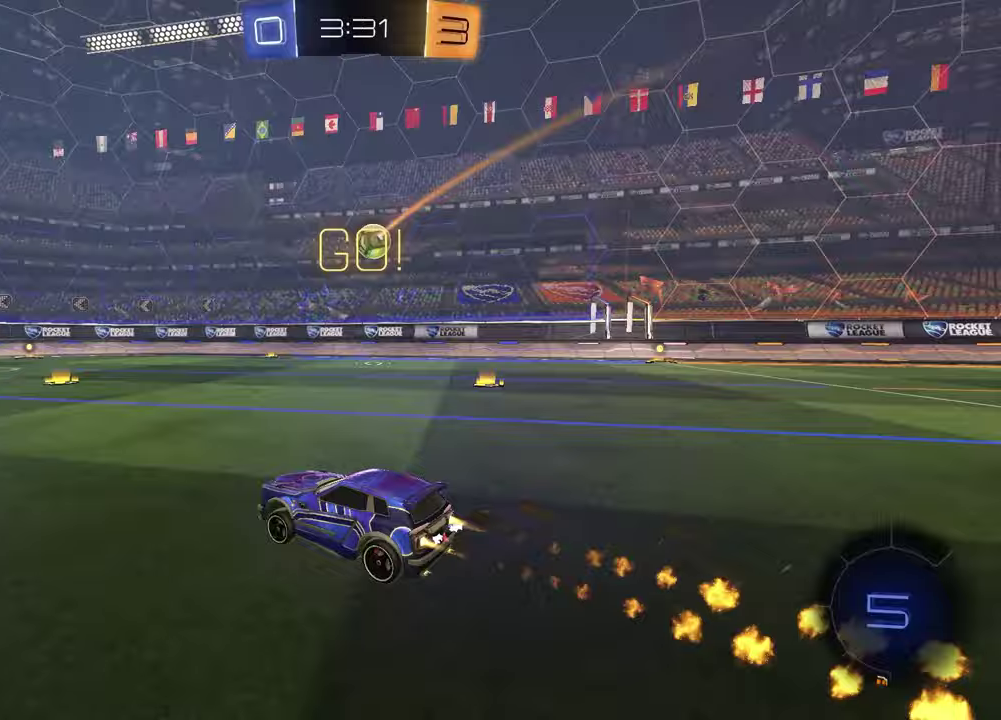
{"buttons": ["R2"], "left_stick": "up-right", "right_stick": "center", "events": [[83, "left_stick", "up-right"], [250, "left_stick", "center"], [267, "R1", "up"], [500, "left_stick", "up-right"]]}
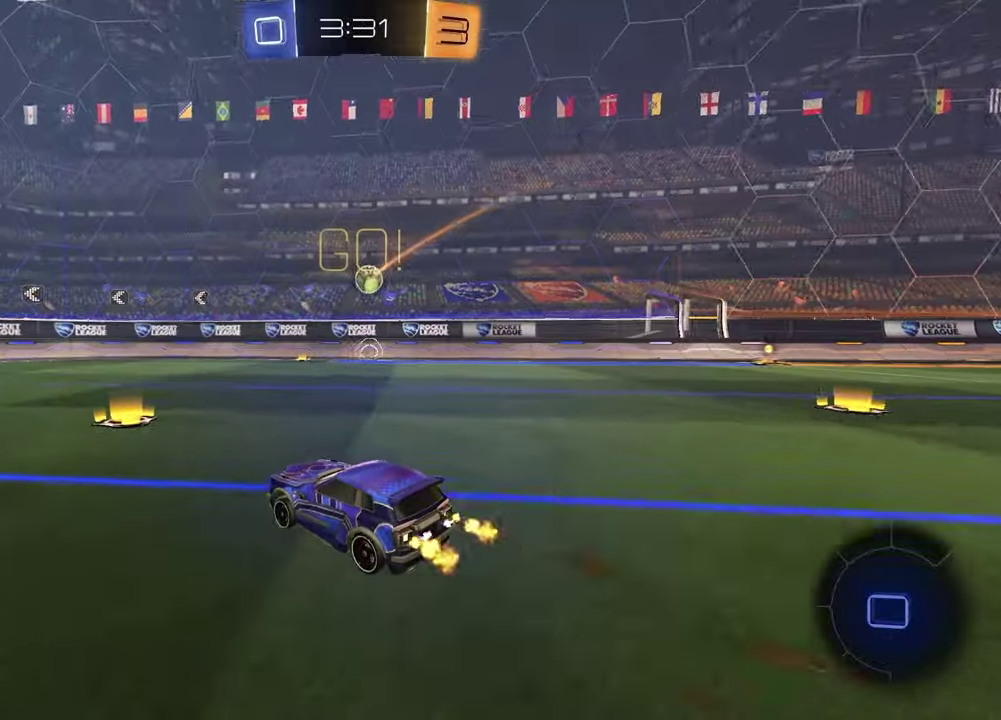
{"buttons": ["R1", "R2"], "left_stick": "center", "right_stick": "center", "events": [[183, "left_stick", "center"], [500, "R1", "down"]]}
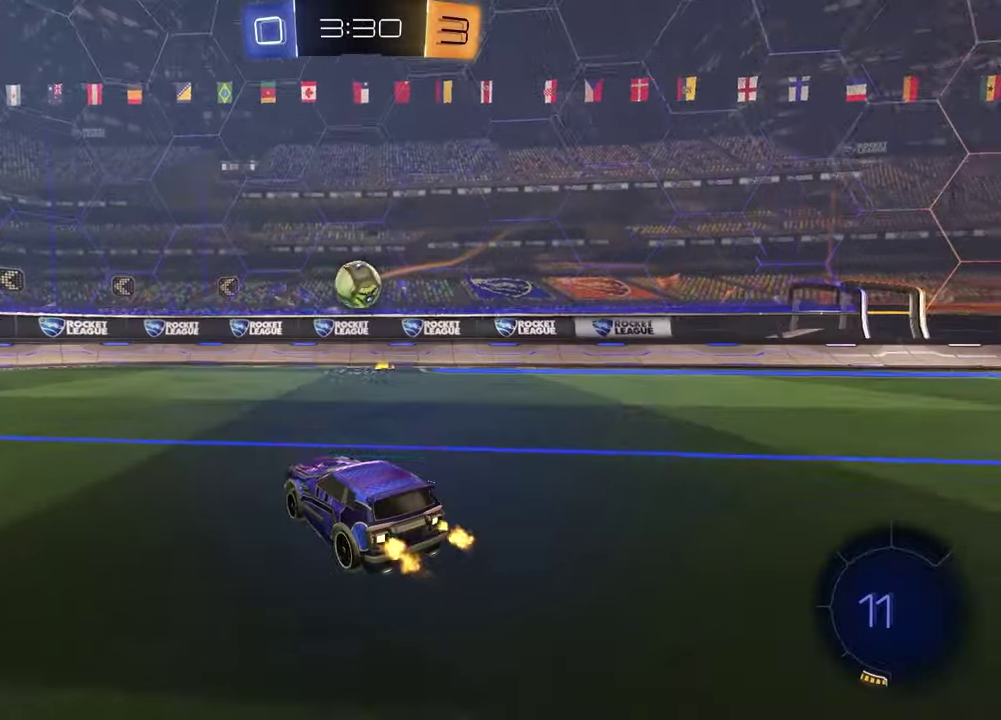
{"buttons": ["R2"], "left_stick": "left", "right_stick": "center", "events": [[317, "left_stick", "left"], [367, "TRIANGLE", "down"], [467, "R1", "up"], [467, "TRIANGLE", "up"]]}
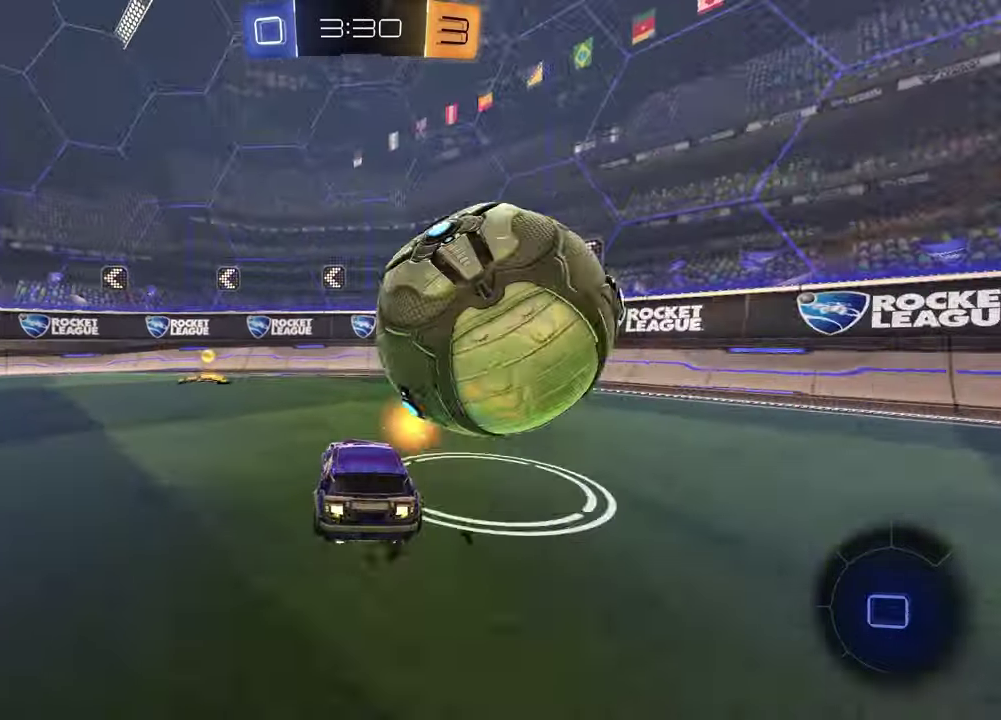
{"buttons": ["R2"], "left_stick": "right", "right_stick": "center", "events": [[117, "R1", "down"], [217, "TRIANGLE", "down"], [233, "left_stick", "center"], [333, "R1", "up"], [333, "TRIANGLE", "up"], [467, "left_stick", "right"]]}
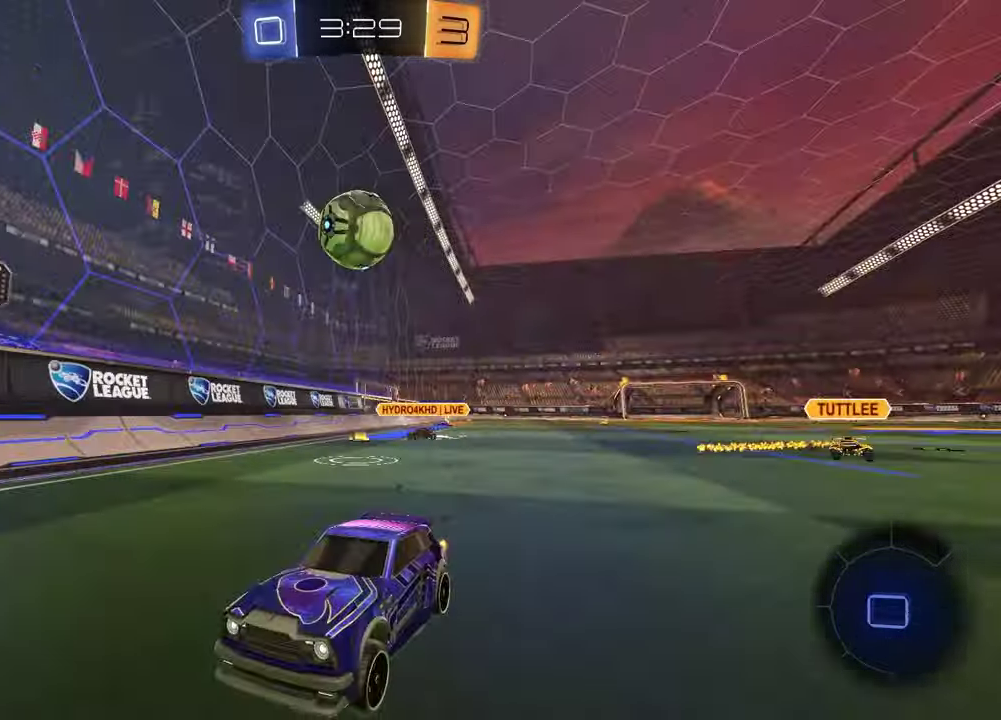
{"buttons": ["R2"], "left_stick": "left", "right_stick": "center", "events": [[117, "left_stick", "center"], [183, "left_stick", "left"], [233, "L1", "down"], [450, "L1", "up"]]}
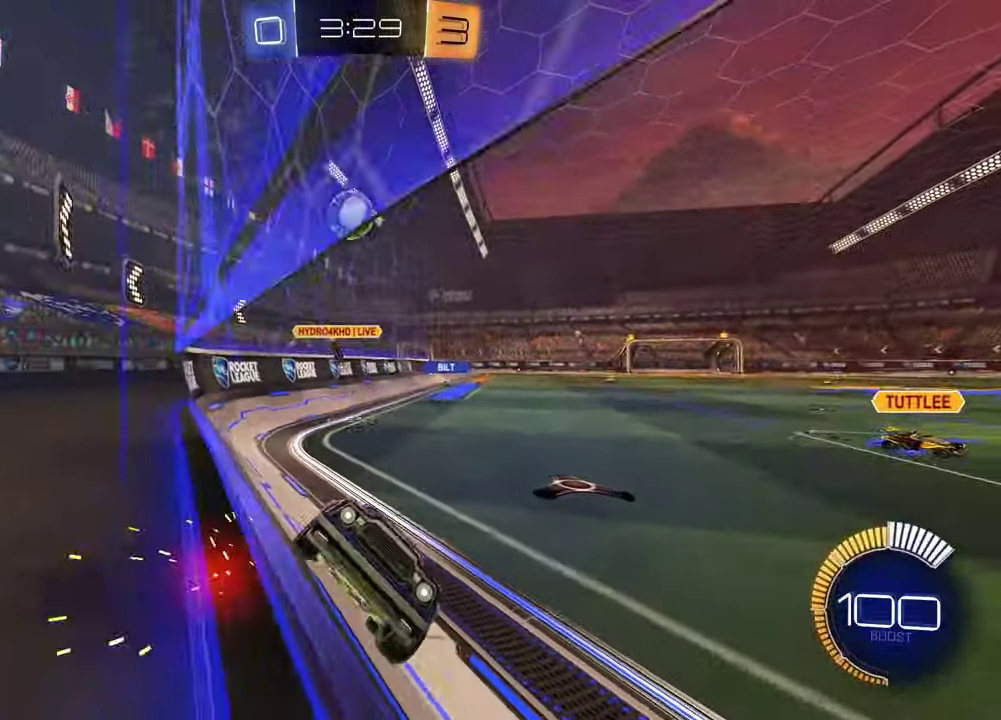
{"buttons": ["R2"], "left_stick": "right", "right_stick": "center", "events": [[183, "left_stick", "center"], [233, "left_stick", "right"]]}
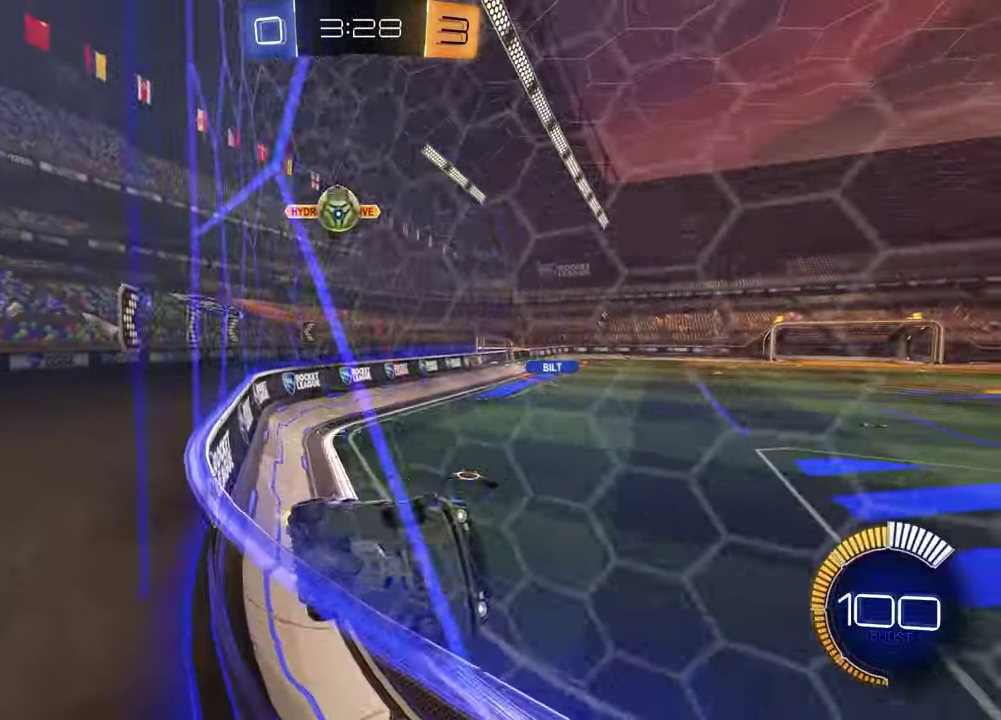
{"buttons": ["R2"], "left_stick": "left", "right_stick": "center", "events": [[50, "left_stick", "up-right"], [100, "left_stick", "right"], [367, "left_stick", "left"]]}
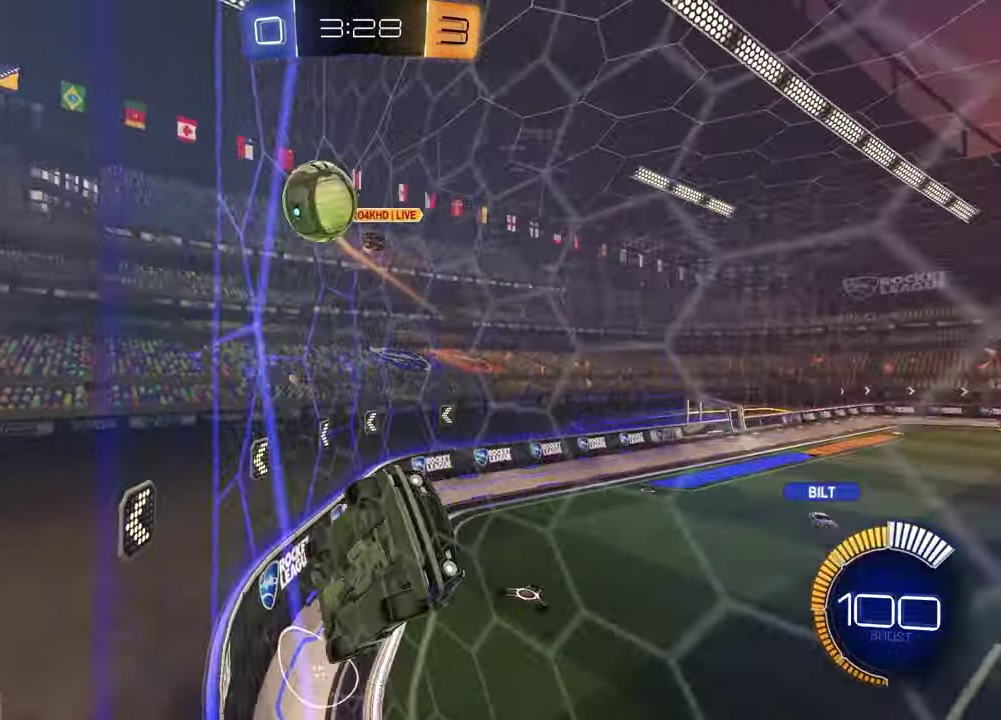
{"buttons": ["R2"], "left_stick": "right", "right_stick": "center", "events": [[133, "left_stick", "center"], [500, "left_stick", "right"]]}
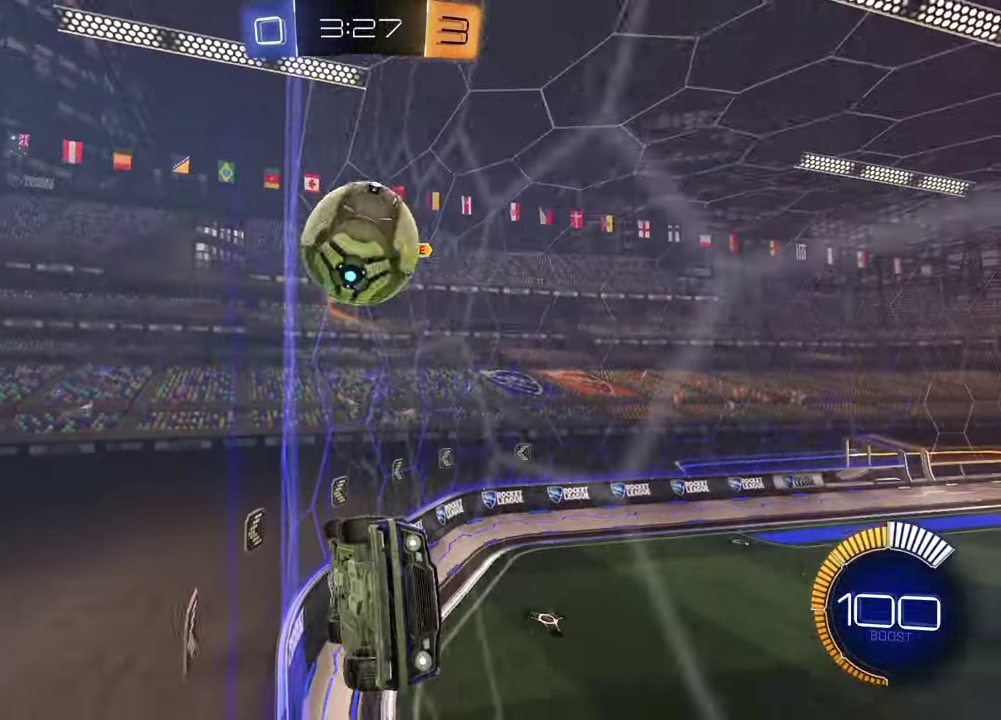
{"buttons": ["R2"], "left_stick": "left", "right_stick": "center", "events": [[33, "R2", "up"], [50, "L2", "down"], [150, "R2", "down"], [233, "R1", "down"], [283, "L2", "up"], [300, "left_stick", "center"], [383, "left_stick", "left"], [433, "R1", "up"]]}
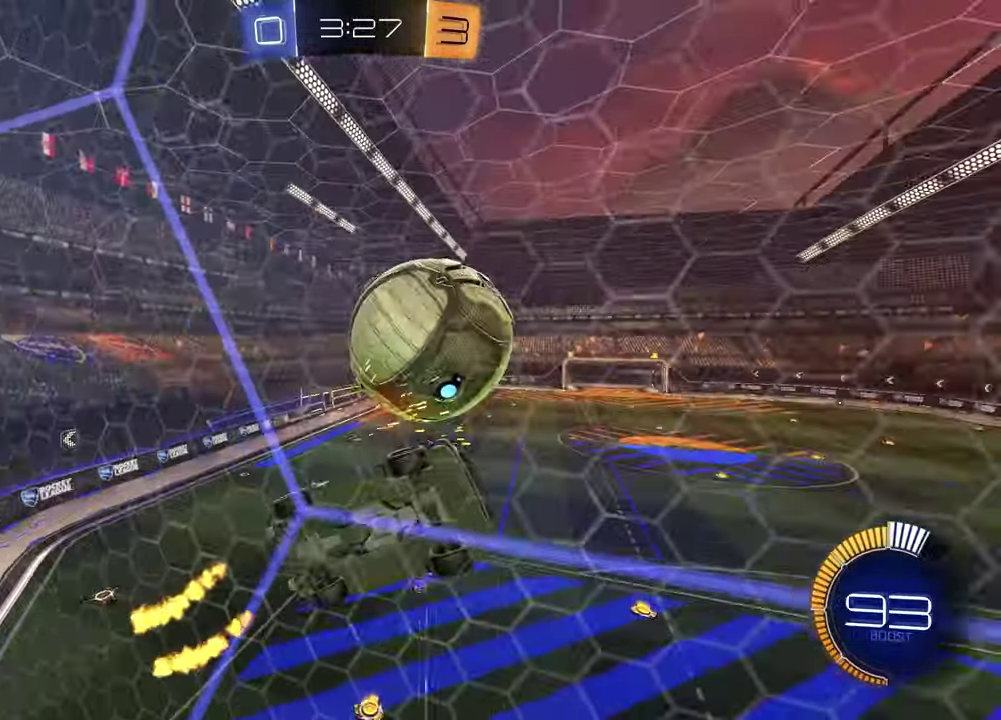
{"buttons": ["SQUARE", "R2"], "left_stick": "down-left", "right_stick": "center", "events": [[67, "R2", "up"], [183, "CROSS", "down"], [183, "R2", "down"], [217, "left_stick", "down-left"], [333, "CROSS", "up"], [383, "SQUARE", "down"]]}
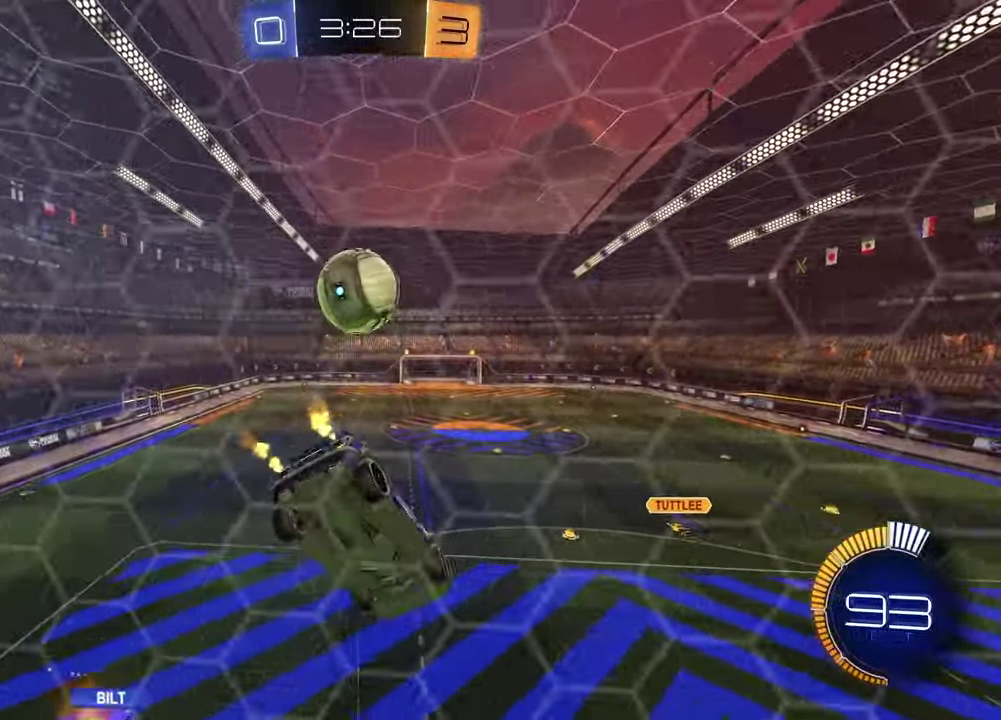
{"buttons": ["L1", "R1", "R2"], "left_stick": "down-left", "right_stick": "center", "events": [[33, "R1", "down"], [100, "left_stick", "up"], [117, "SQUARE", "up"], [350, "left_stick", "right"], [450, "L1", "down"], [483, "left_stick", "down-left"]]}
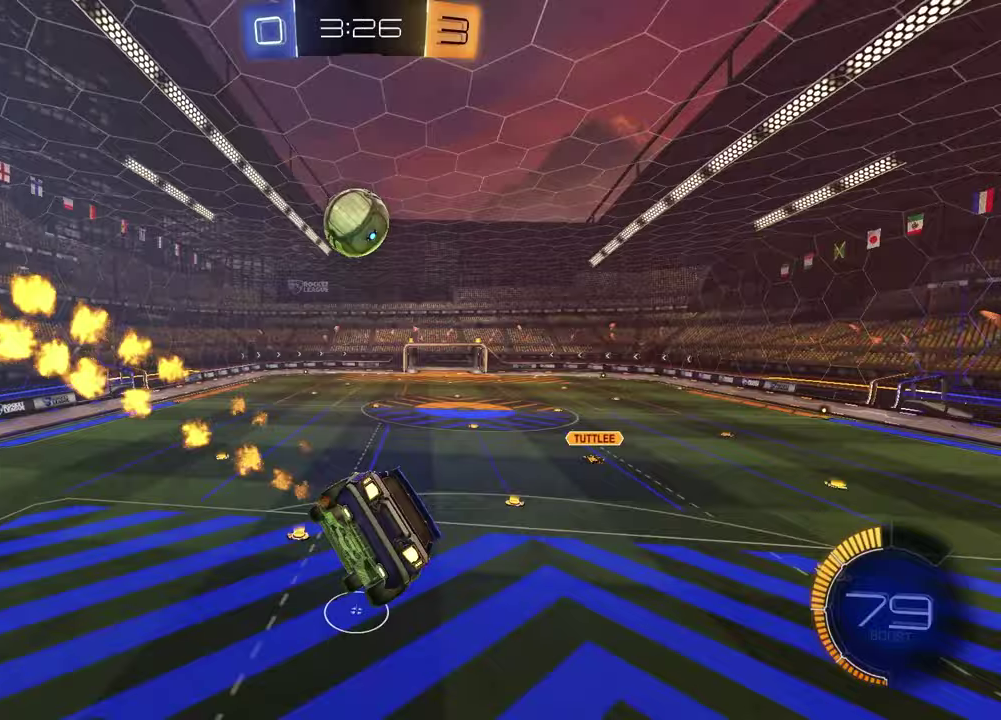
{"buttons": ["CROSS", "R2"], "left_stick": "up-right", "right_stick": "center", "events": [[50, "R1", "up"], [217, "L1", "up"], [233, "left_stick", "down"], [333, "left_stick", "up-right"], [483, "CROSS", "down"]]}
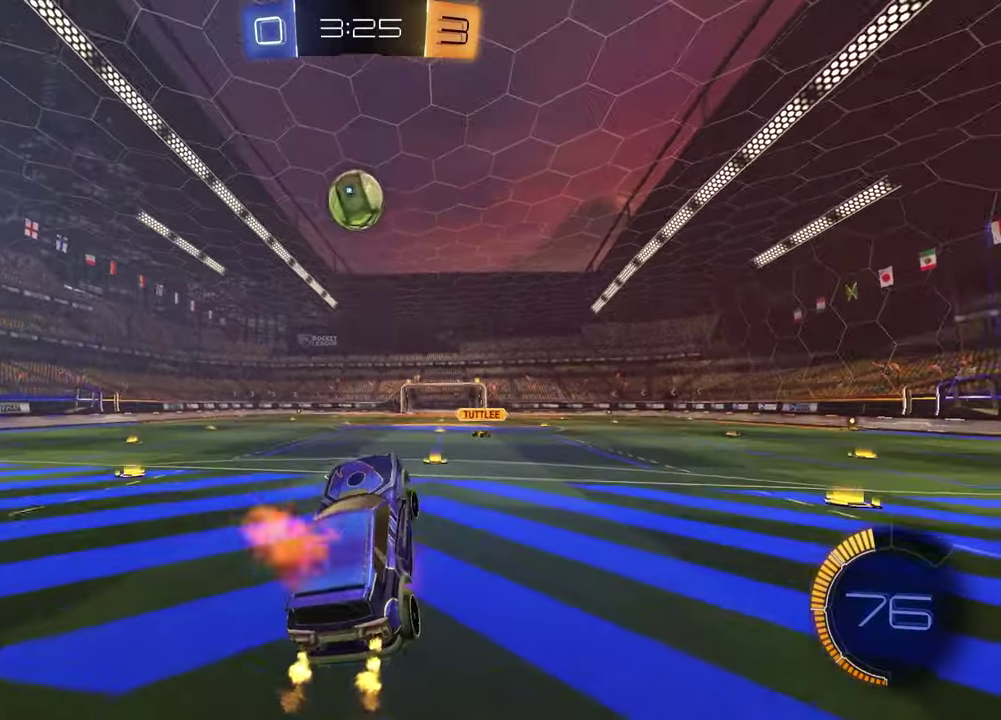
{"buttons": ["R1", "R2"], "left_stick": "up-right", "right_stick": "center"}
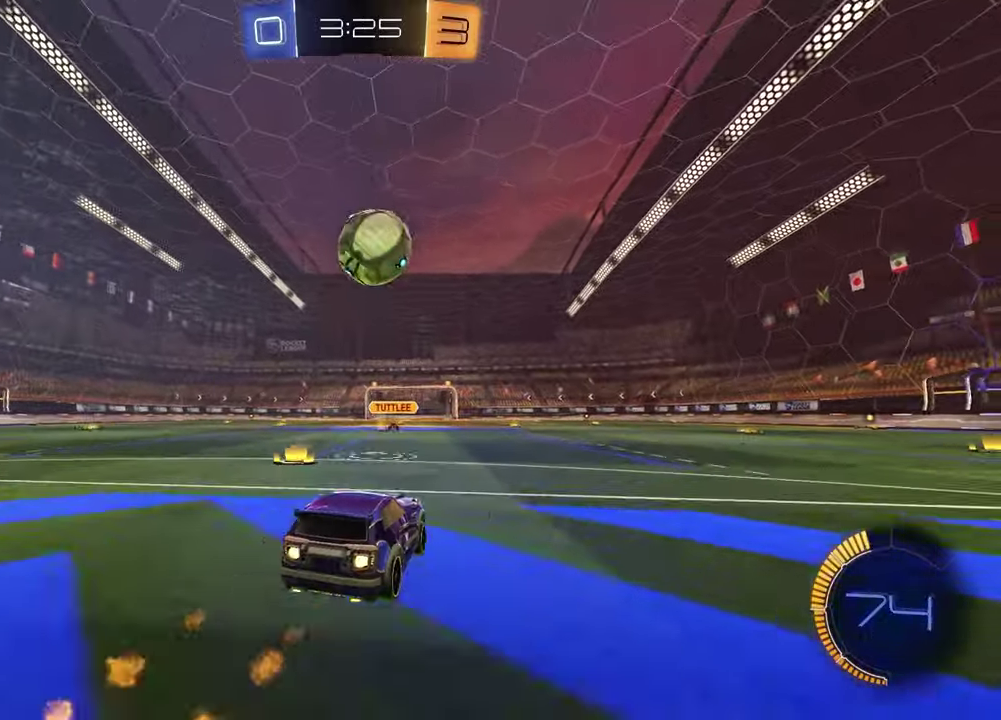
{"buttons": ["CROSS", "R1", "R2"], "left_stick": "up-left", "right_stick": "center", "events": [[67, "left_stick", "center"], [250, "CROSS", "down"], [250, "left_stick", "down"], [283, "L1", "down"], [400, "CROSS", "up"], [417, "left_stick", "right"], [467, "L1", "up"], [483, "CROSS", "down"], [483, "left_stick", "up-left"]]}
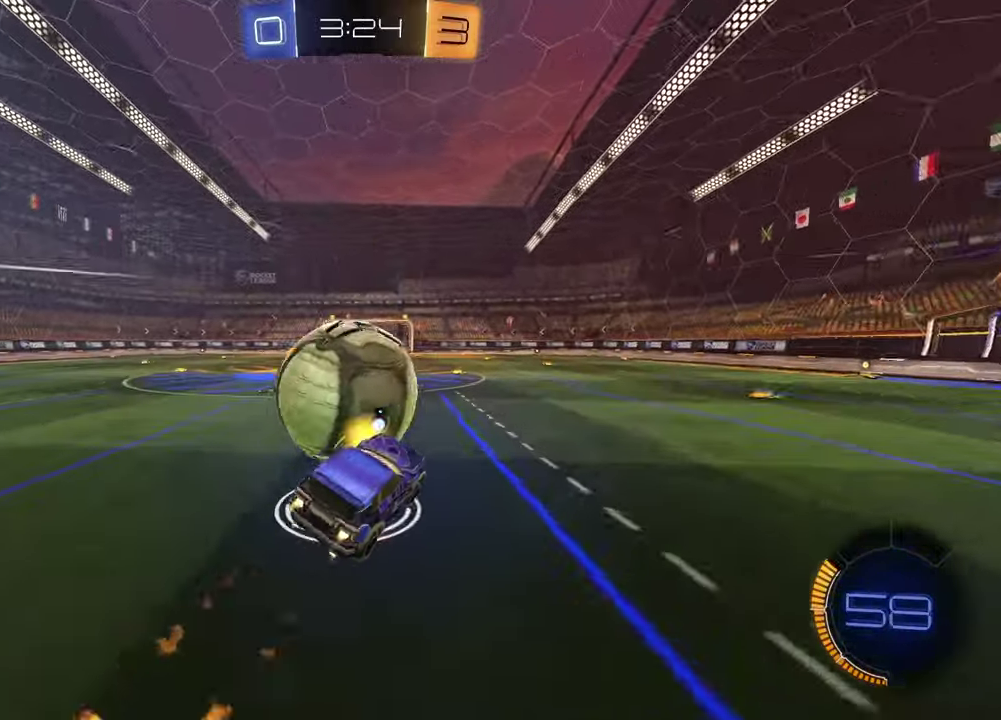
{"buttons": ["R2"], "left_stick": "down-right", "right_stick": "center", "events": [[17, "left_stick", "left"], [100, "CROSS", "up"], [167, "TRIANGLE", "down"], [217, "left_stick", "down"], [267, "TRIANGLE", "up"], [300, "left_stick", "down-right"], [383, "R1", "up"]]}
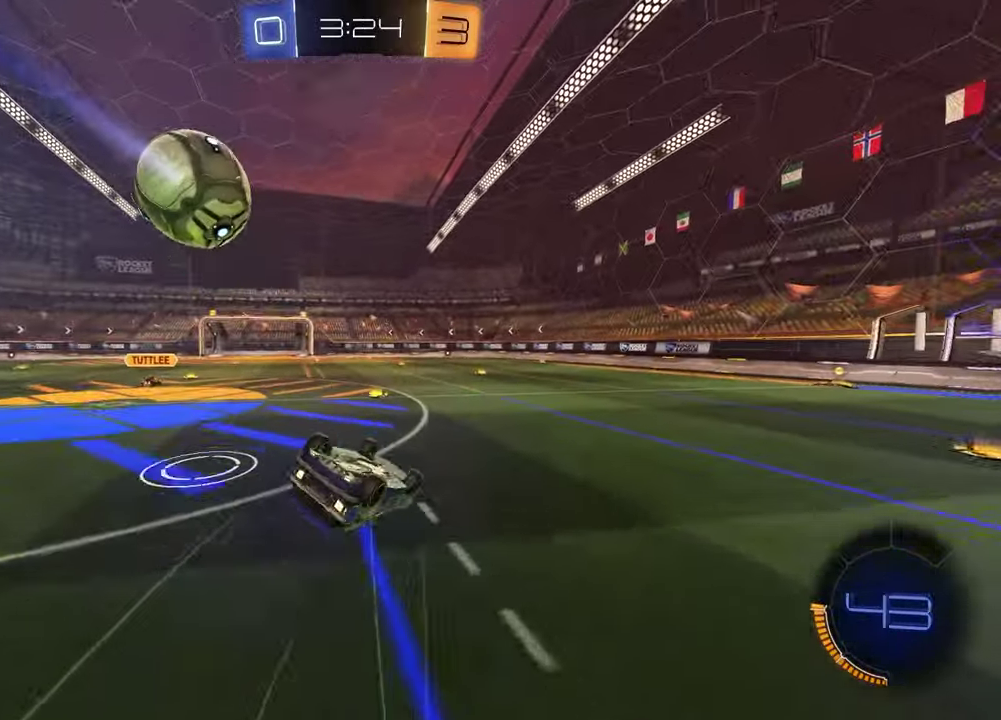
{"buttons": ["R2"], "left_stick": "left", "right_stick": "center", "events": [[117, "left_stick", "down-left"], [183, "L1", "down"], [200, "left_stick", "left"], [233, "TRIANGLE", "down"], [333, "TRIANGLE", "up"], [417, "L1", "up"]]}
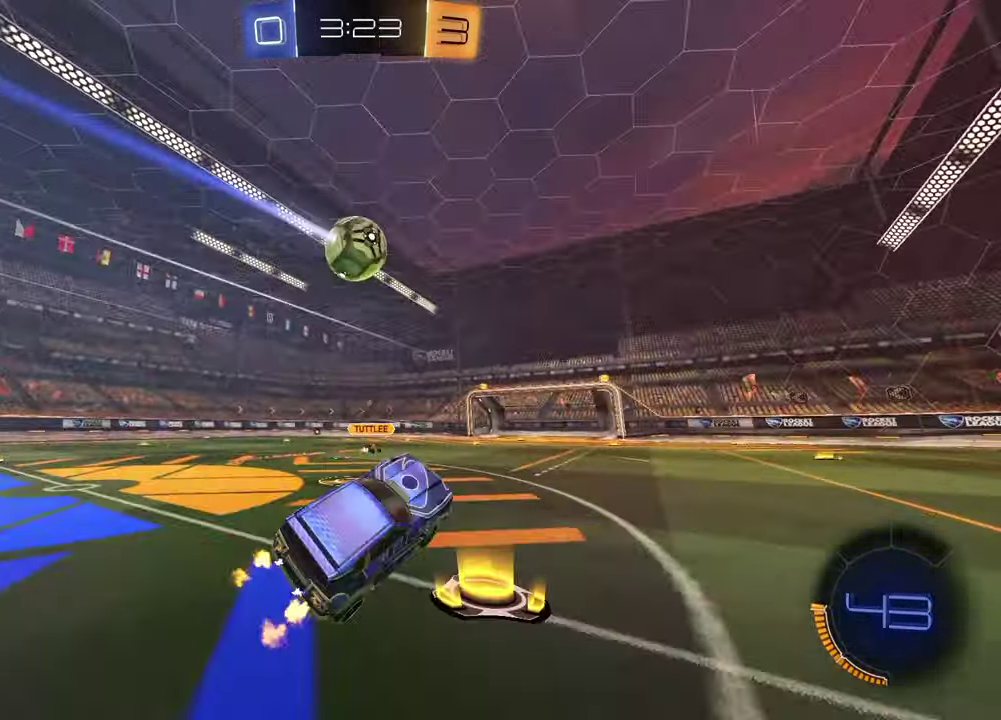
{"buttons": ["R2"], "left_stick": "center", "right_stick": "center", "events": [[17, "left_stick", "center"], [150, "R1", "down"], [167, "left_stick", "down-left"], [367, "left_stick", "center"], [400, "R1", "up"]]}
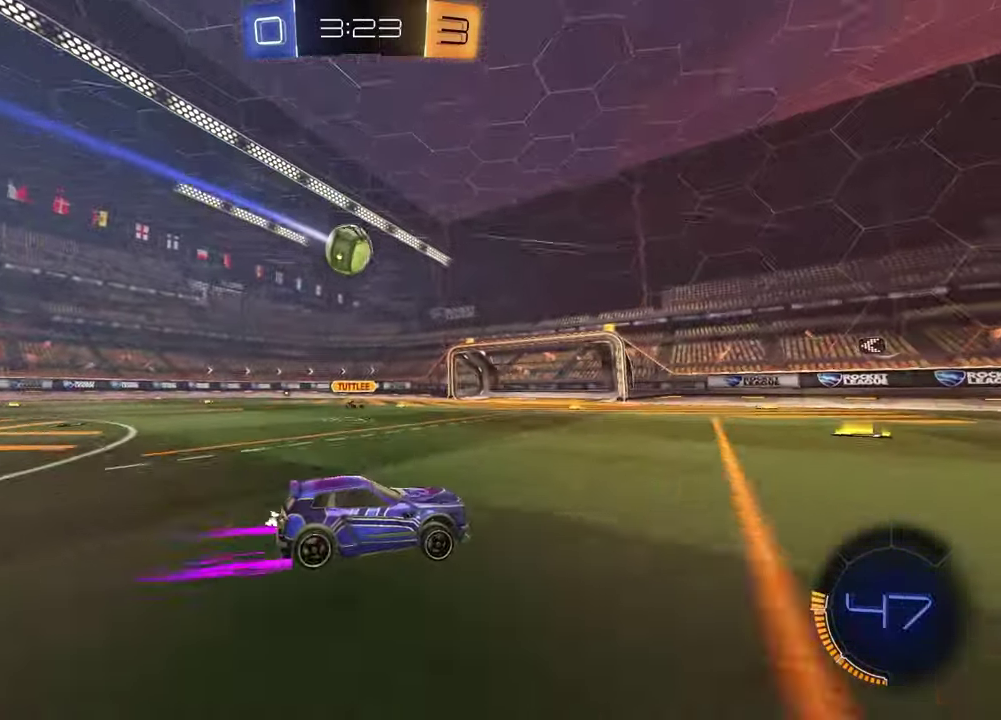
{"buttons": ["TRIANGLE", "R1", "R2"], "left_stick": "center", "right_stick": "center", "events": [[183, "TRIANGLE", "down"], [217, "R1", "down"], [300, "TRIANGLE", "up"], [417, "TRIANGLE", "down"]]}
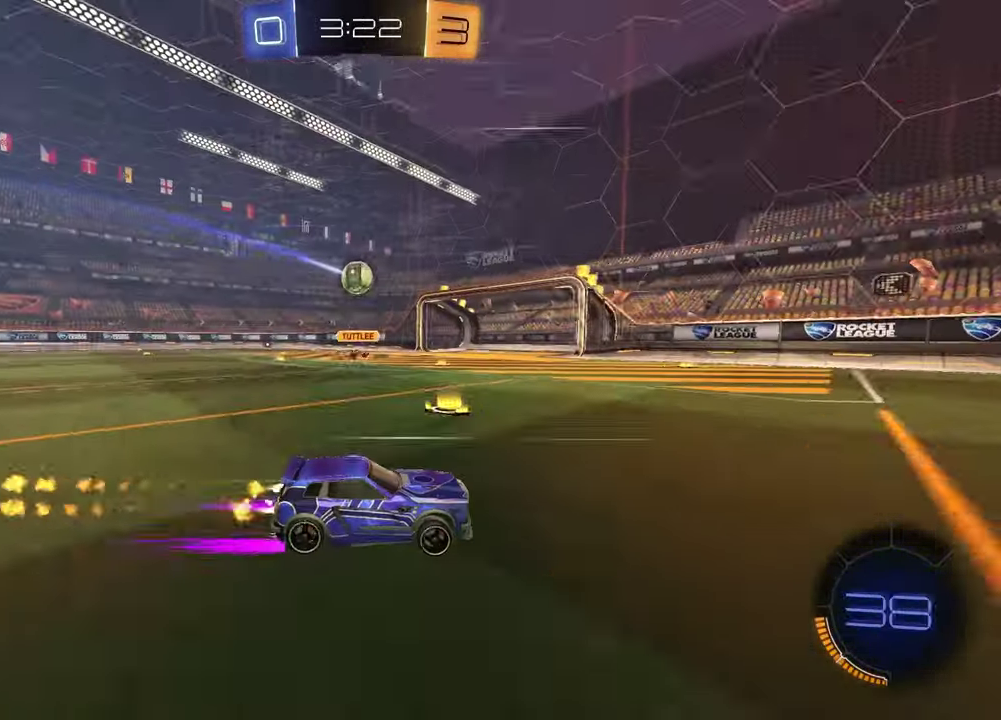
{"buttons": ["R2"], "left_stick": "center", "right_stick": "center", "events": [[33, "TRIANGLE", "up"], [50, "R1", "up"]]}
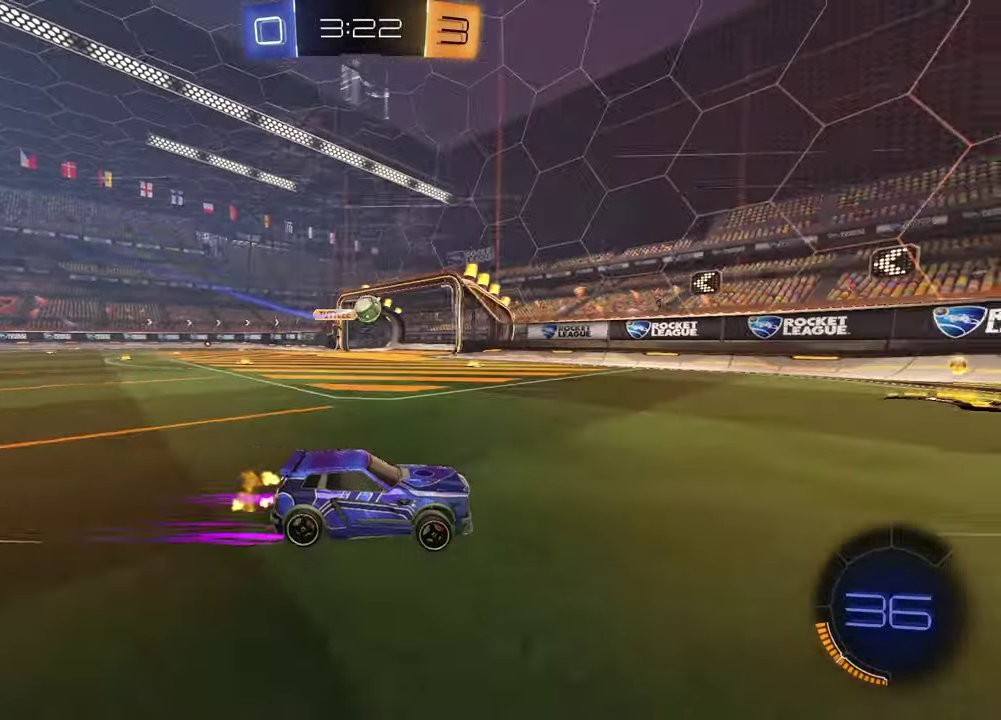
{"buttons": [], "left_stick": "left", "right_stick": "center", "events": [[100, "R2", "up"], [117, "left_stick", "left"], [200, "L2", "down"], [467, "L2", "up"]]}
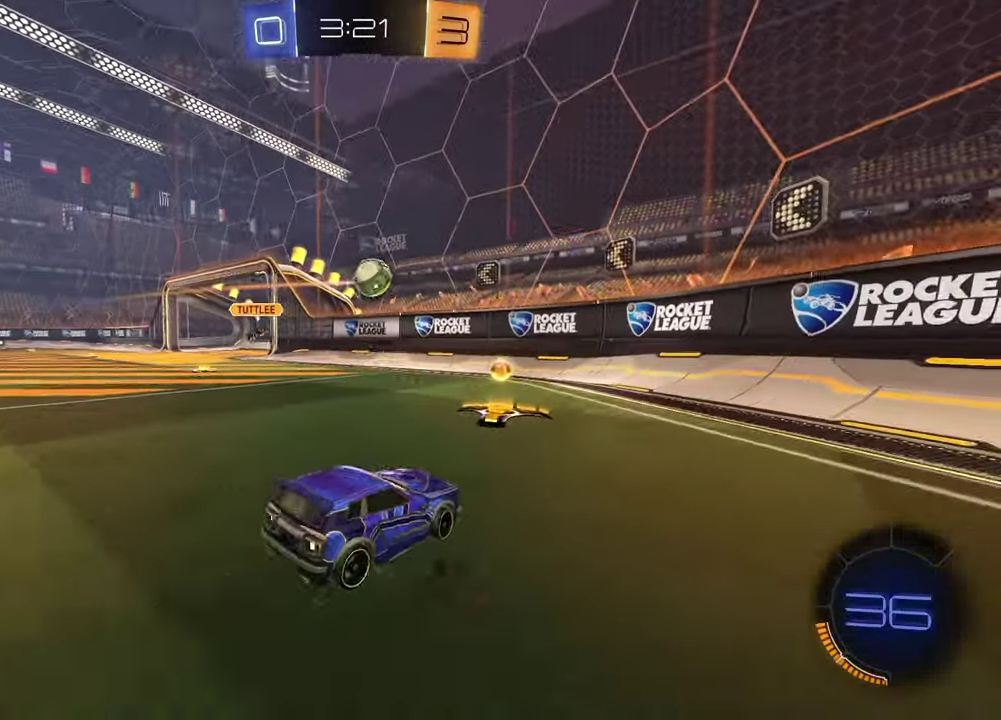
{"buttons": ["CROSS", "R1", "R2"], "left_stick": "down-left", "right_stick": "center", "events": [[183, "left_stick", "down-right"], [217, "CROSS", "down"], [217, "R2", "down"], [267, "L3", "down"], [267, "left_stick", "down"], [317, "L3", "up"], [350, "R1", "down"], [400, "CROSS", "up"], [417, "left_stick", "center"], [467, "CROSS", "down"], [500, "left_stick", "down-left"]]}
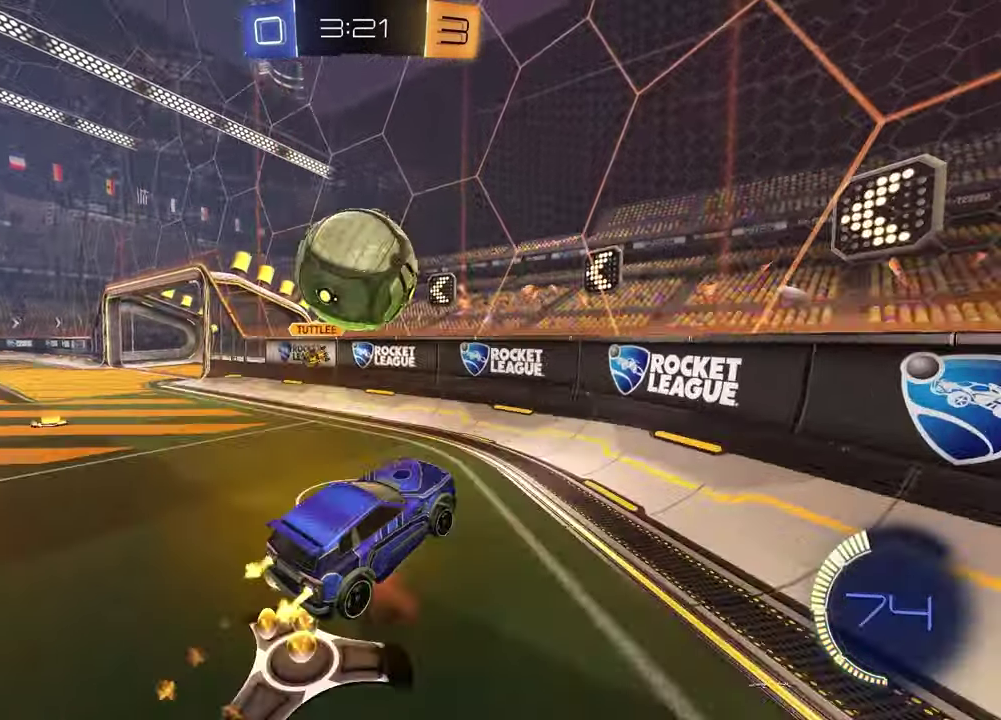
{"buttons": ["SQUARE", "R2"], "left_stick": "down-left", "right_stick": "center", "events": [[133, "CROSS", "up"], [133, "L1", "down"], [167, "R1", "up"], [267, "L1", "up"], [267, "left_stick", "up-right"], [417, "left_stick", "down-left"], [433, "SQUARE", "down"]]}
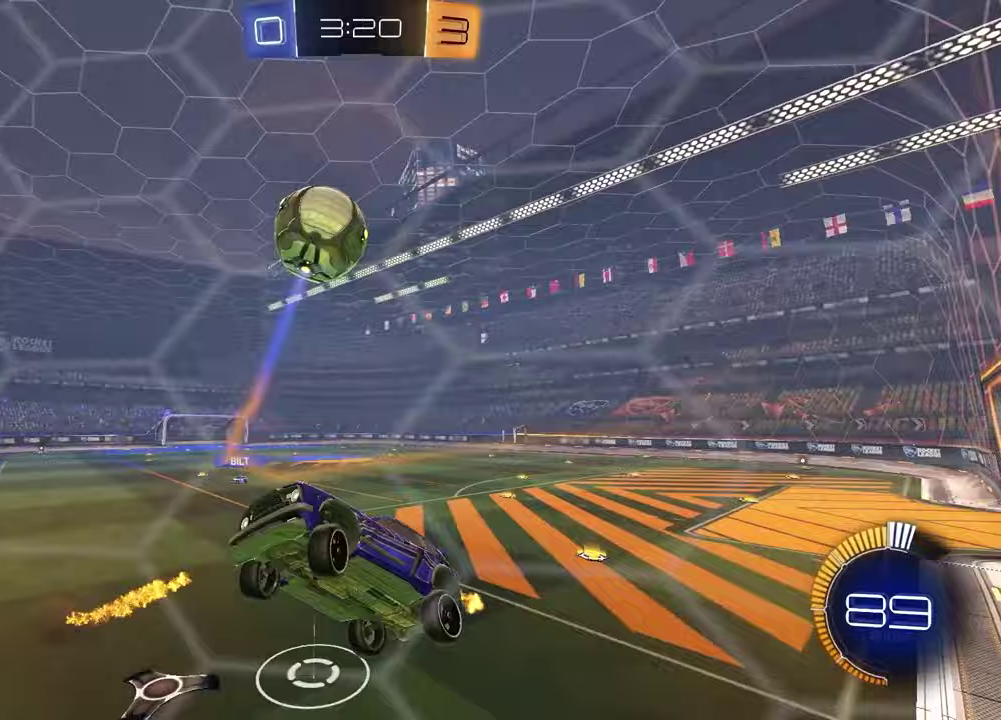
{"buttons": ["R1", "R2"], "left_stick": "left", "right_stick": "center", "events": [[117, "SQUARE", "up"], [150, "R1", "down"], [317, "left_stick", "left"]]}